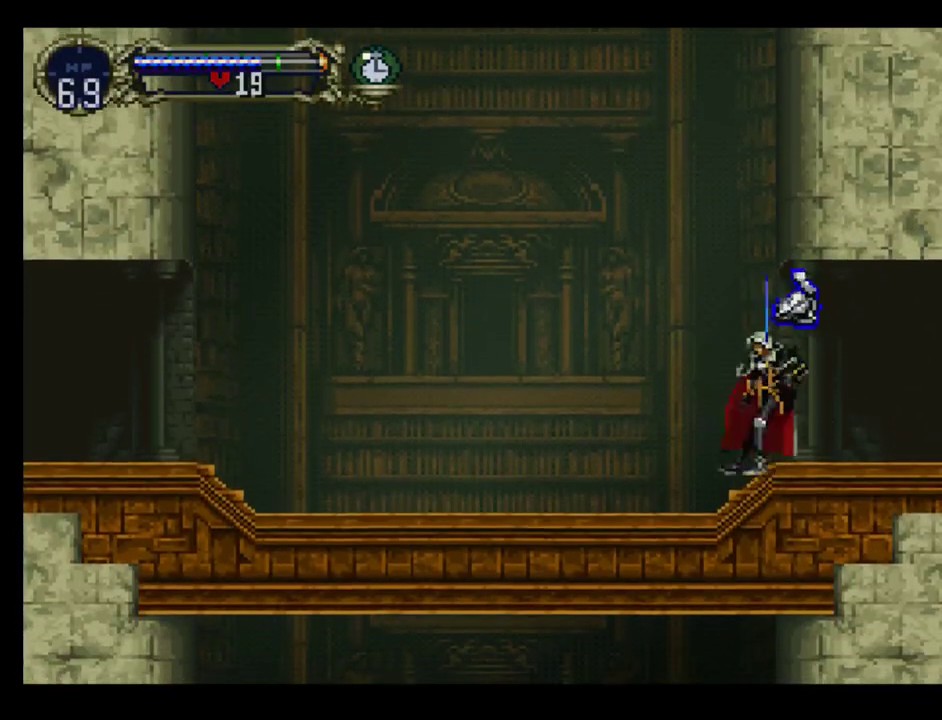
Gameplay with a controller (Xbox layout); each line is a JSON object with the inputs held at the frame after it. "events" lists button and stick changes between this image and that frame as [ms after this image, input, new state], when the widget could be followed in between. Not read: L3 R3 left_stick right_stick.
{"buttons": [], "events": [[50, "DPAD_RIGHT", "up"], [267, "DPAD_DOWN", "down"], [367, "DPAD_DOWN", "up"]]}
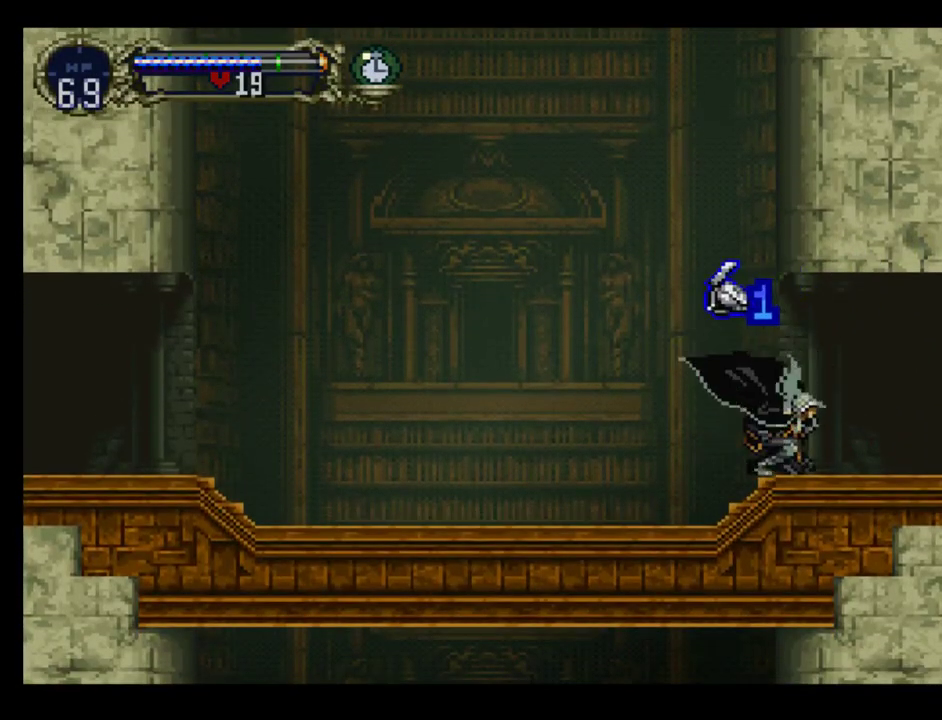
{"buttons": [], "events": []}
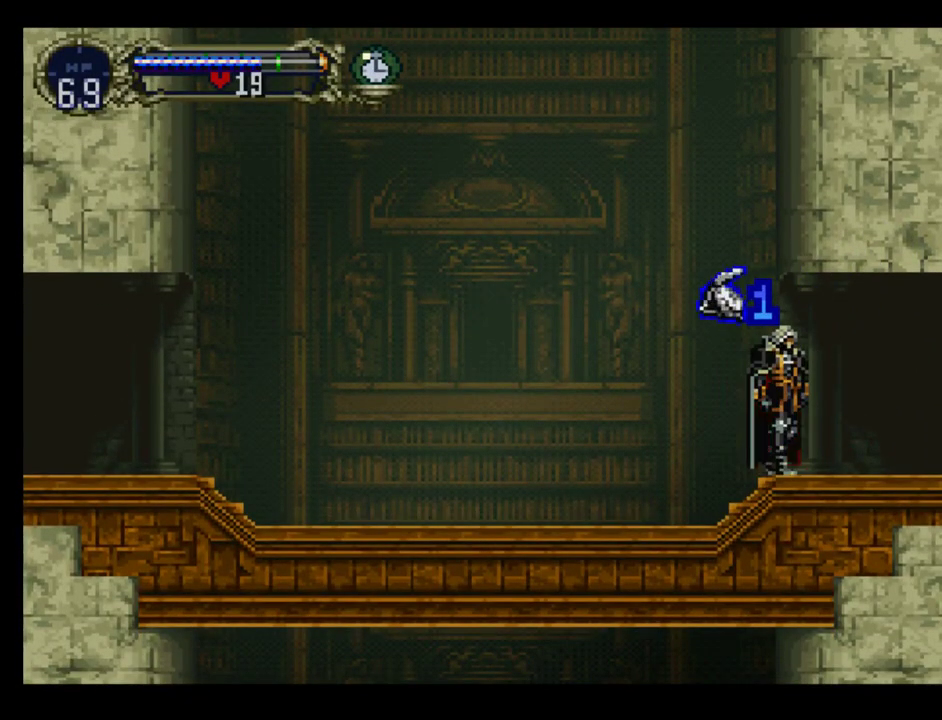
{"buttons": [], "events": []}
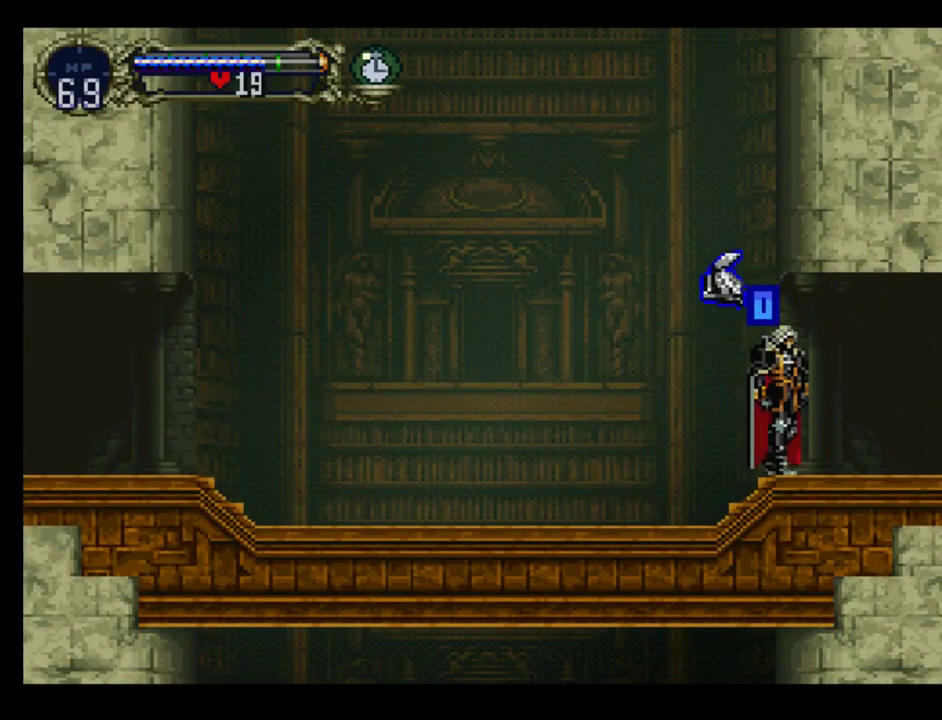
{"buttons": [], "events": [[317, "DPAD_LEFT", "down"], [383, "DPAD_LEFT", "up"]]}
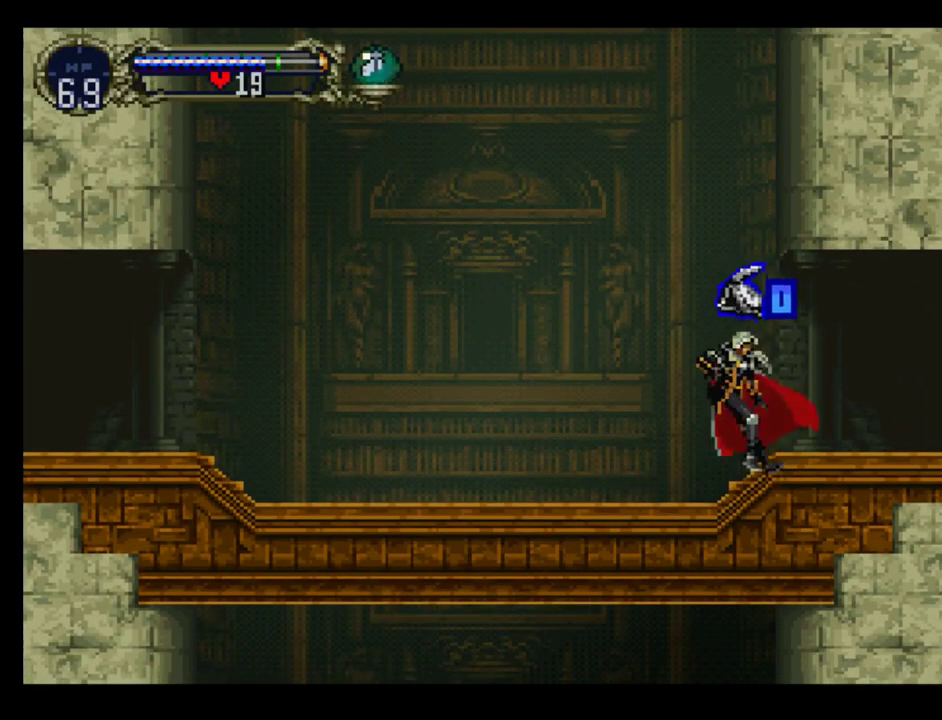
{"buttons": [], "events": []}
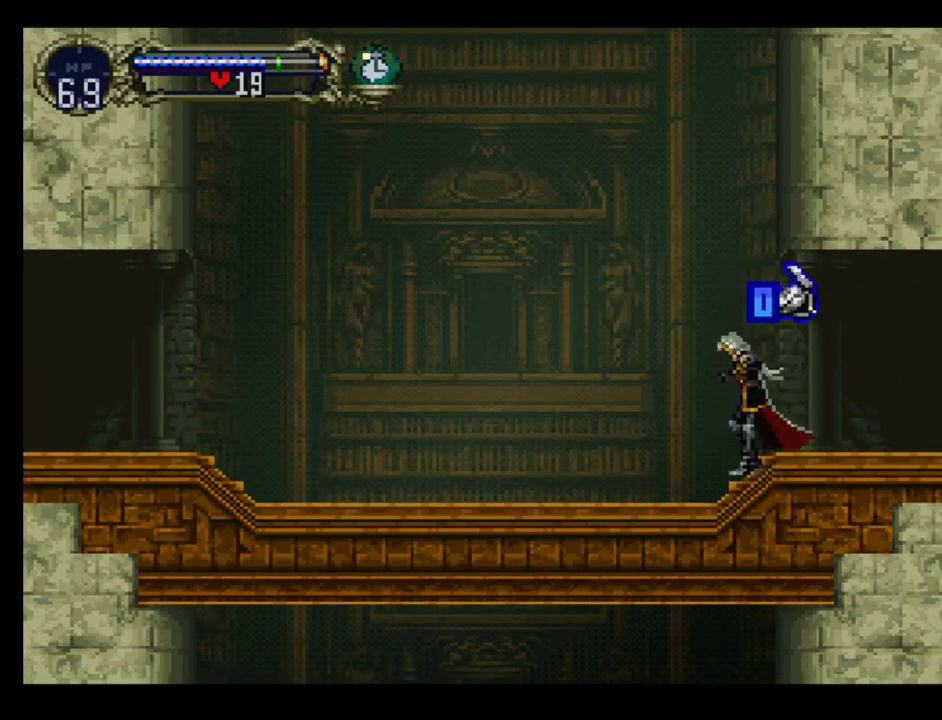
{"buttons": [], "events": []}
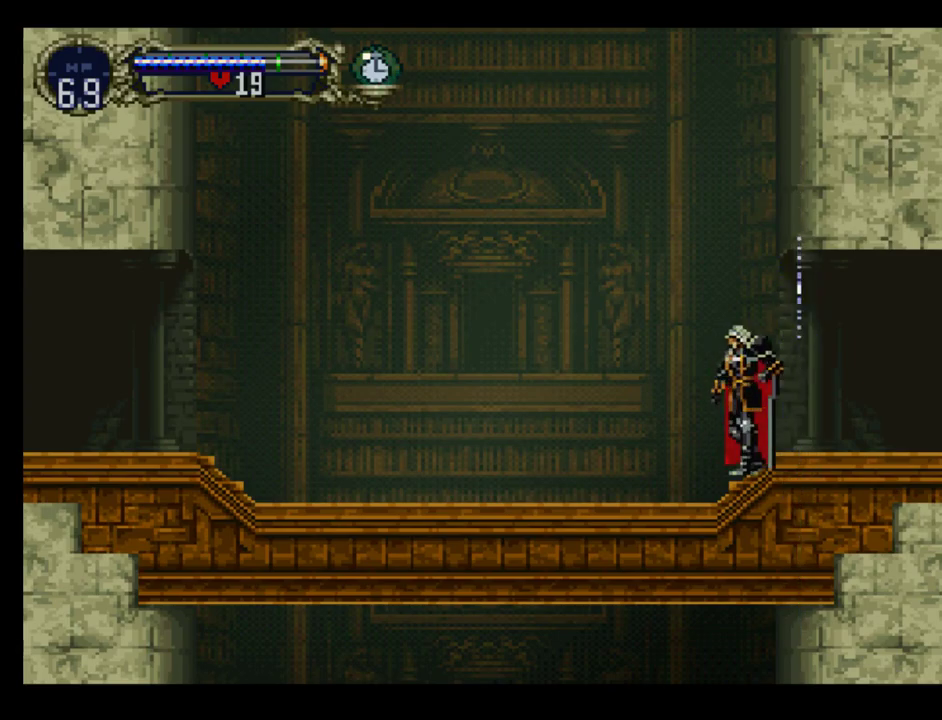
{"buttons": [], "events": []}
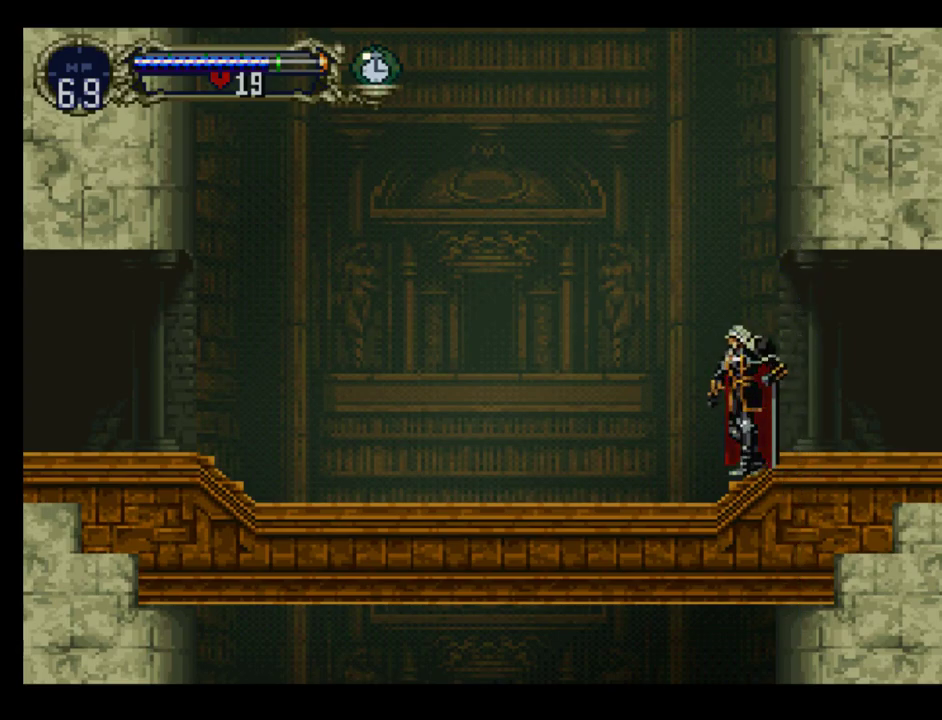
{"buttons": [], "events": [[317, "Y", "down"], [367, "Y", "up"]]}
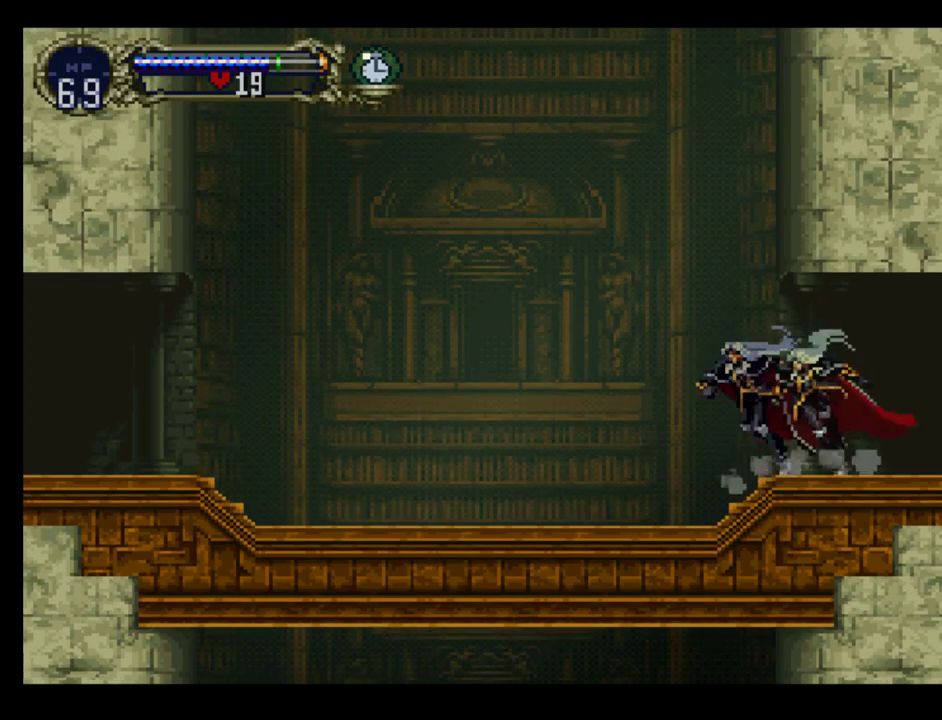
{"buttons": [], "events": [[133, "DPAD_RIGHT", "down"], [183, "R2", "down"], [250, "DPAD_RIGHT", "up"], [283, "R2", "up"]]}
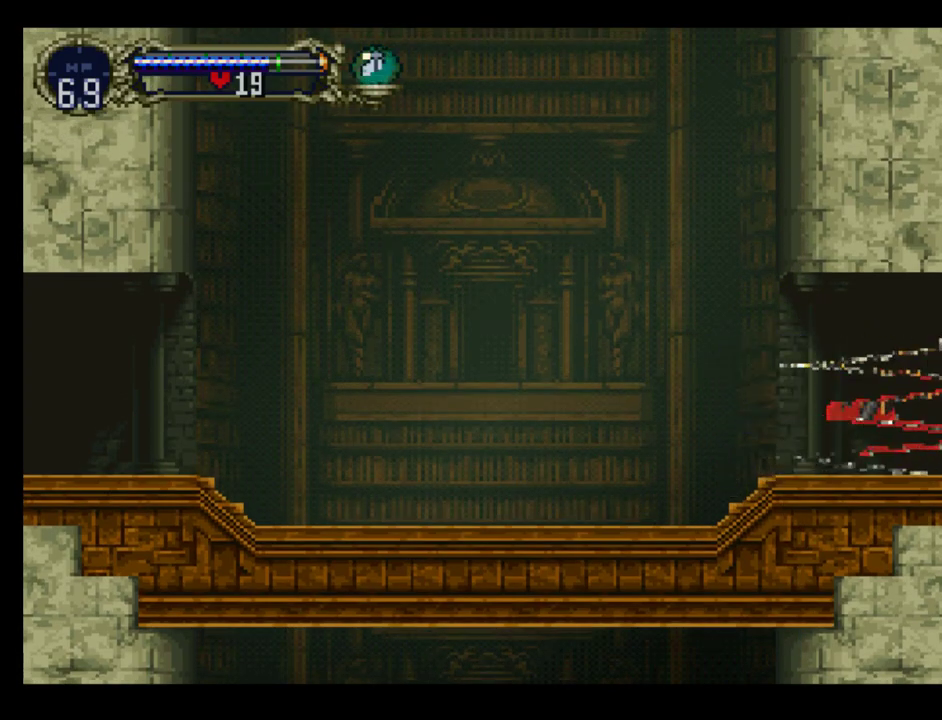
{"buttons": [], "events": []}
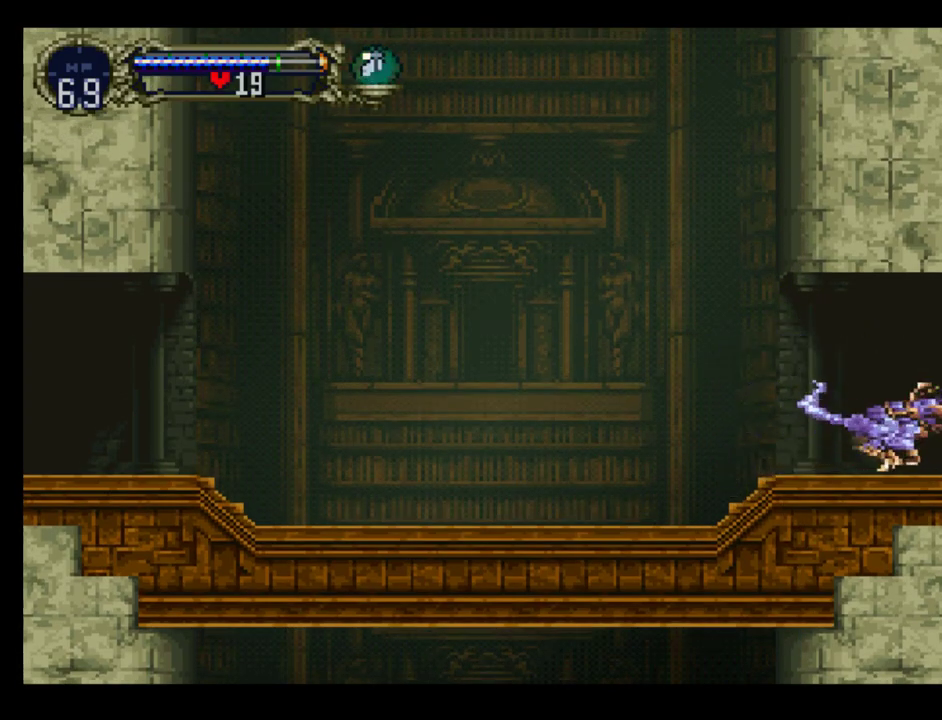
{"buttons": [], "events": []}
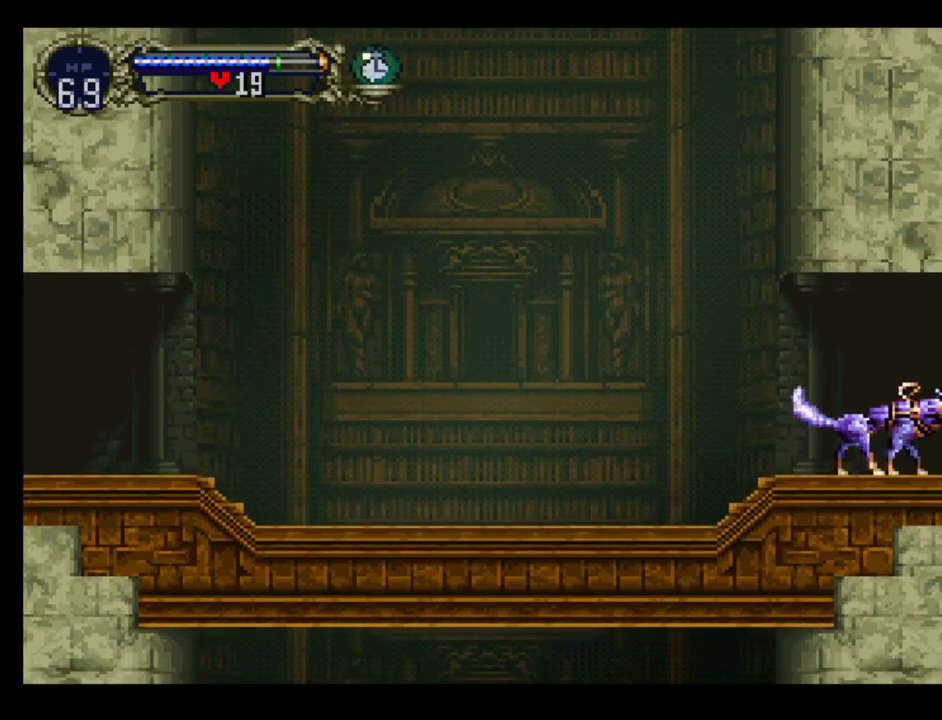
{"buttons": ["DPAD_RIGHT"], "events": [[100, "DPAD_RIGHT", "down"], [167, "DPAD_RIGHT", "up"], [217, "DPAD_RIGHT", "down"]]}
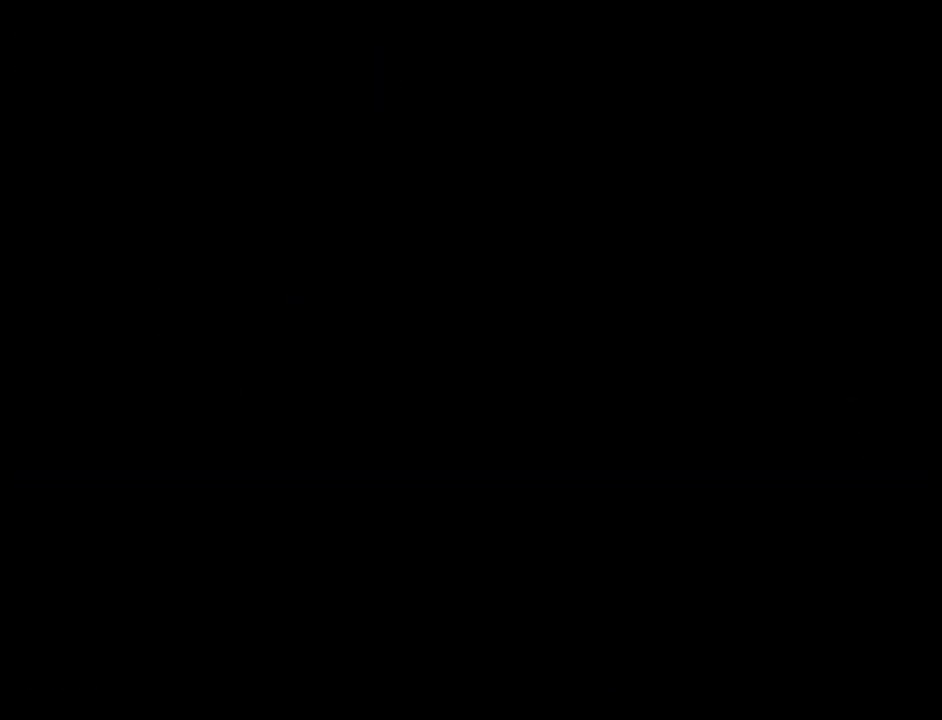
{"buttons": ["DPAD_RIGHT"], "events": []}
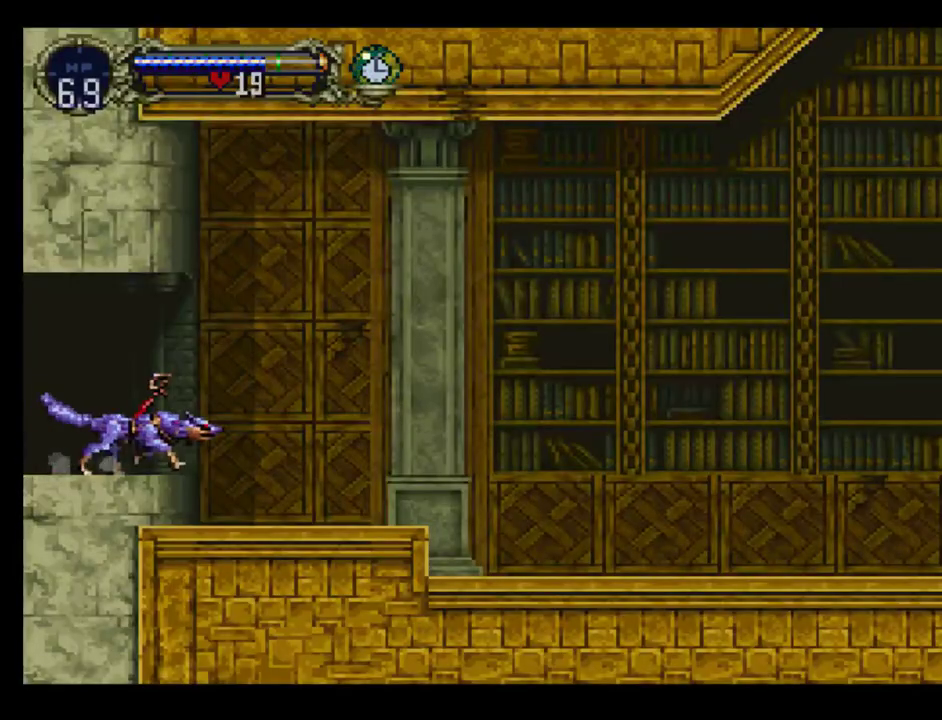
{"buttons": ["DPAD_RIGHT"], "events": []}
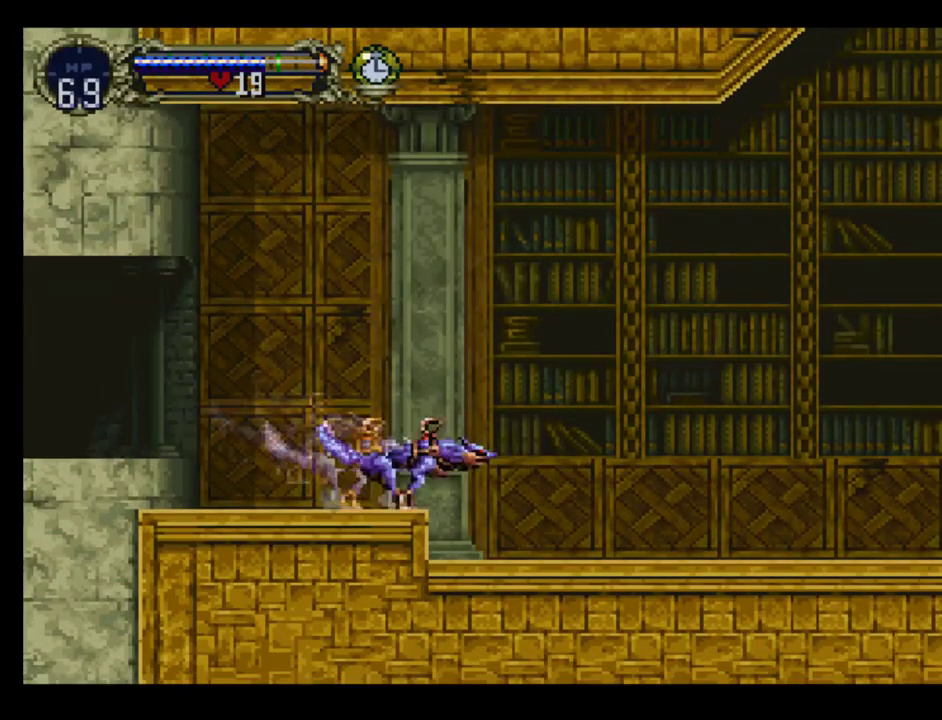
{"buttons": ["DPAD_RIGHT"], "events": []}
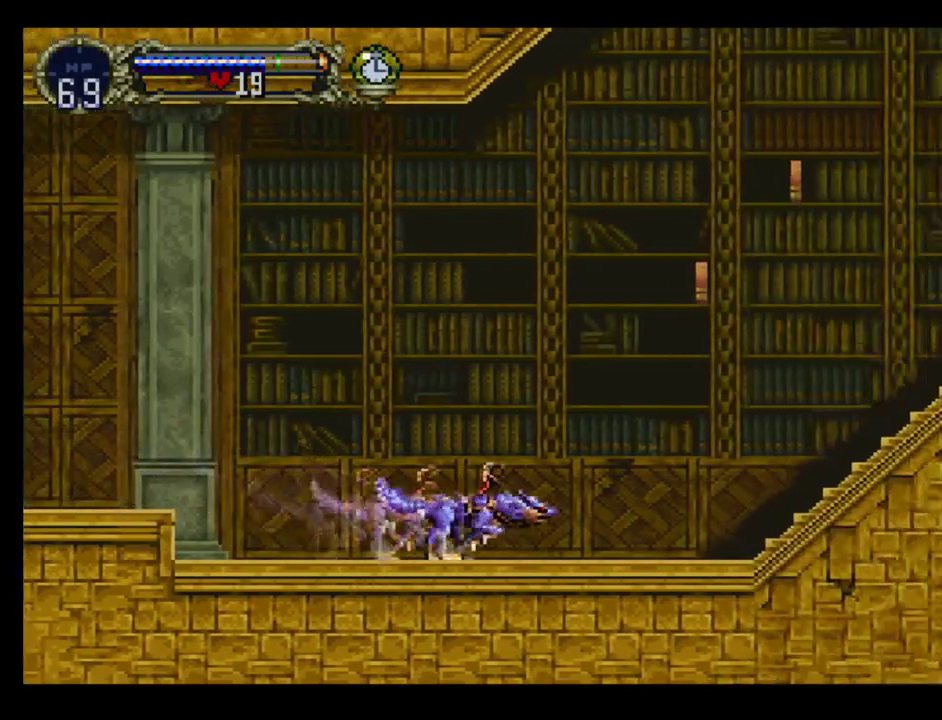
{"buttons": ["DPAD_RIGHT"], "events": []}
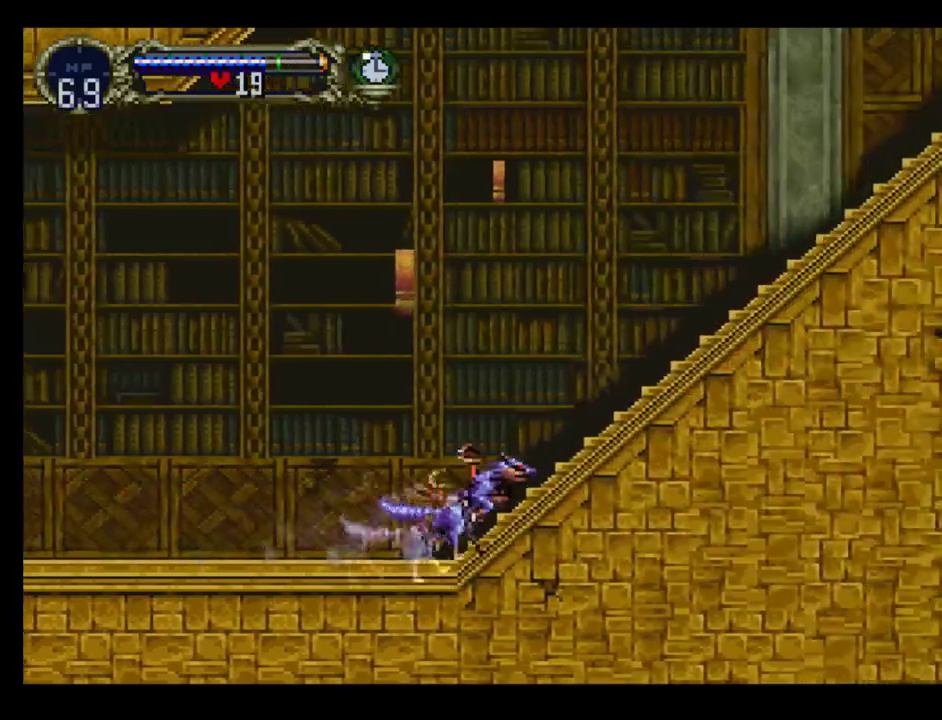
{"buttons": ["DPAD_RIGHT"], "events": []}
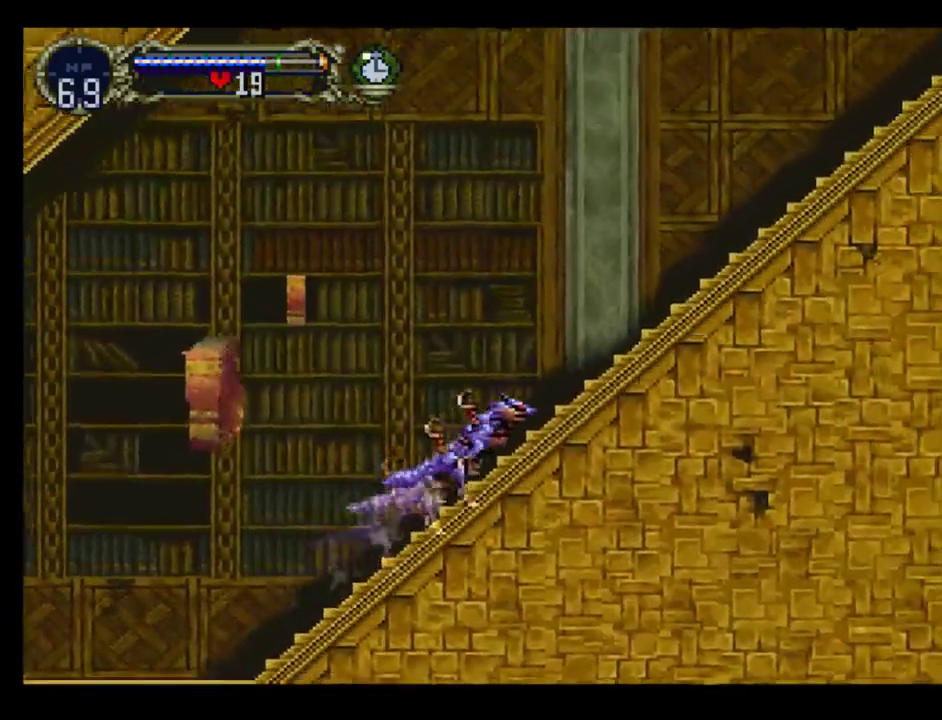
{"buttons": ["A", "DPAD_LEFT"], "events": [[183, "A", "down"], [333, "DPAD_LEFT", "down"], [333, "DPAD_RIGHT", "up"]]}
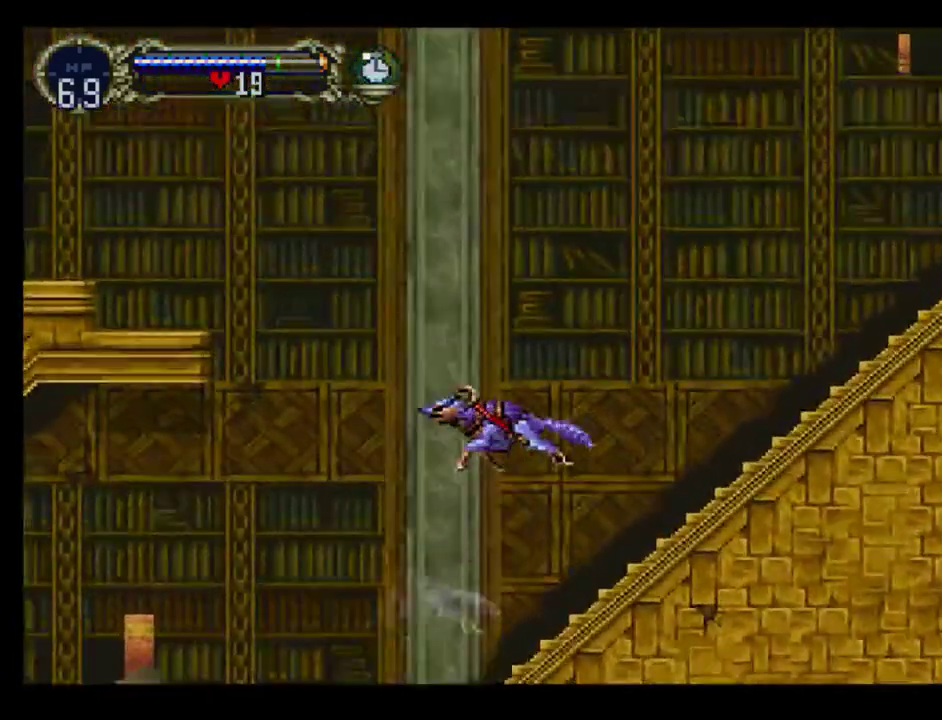
{"buttons": ["A", "DPAD_LEFT"], "events": []}
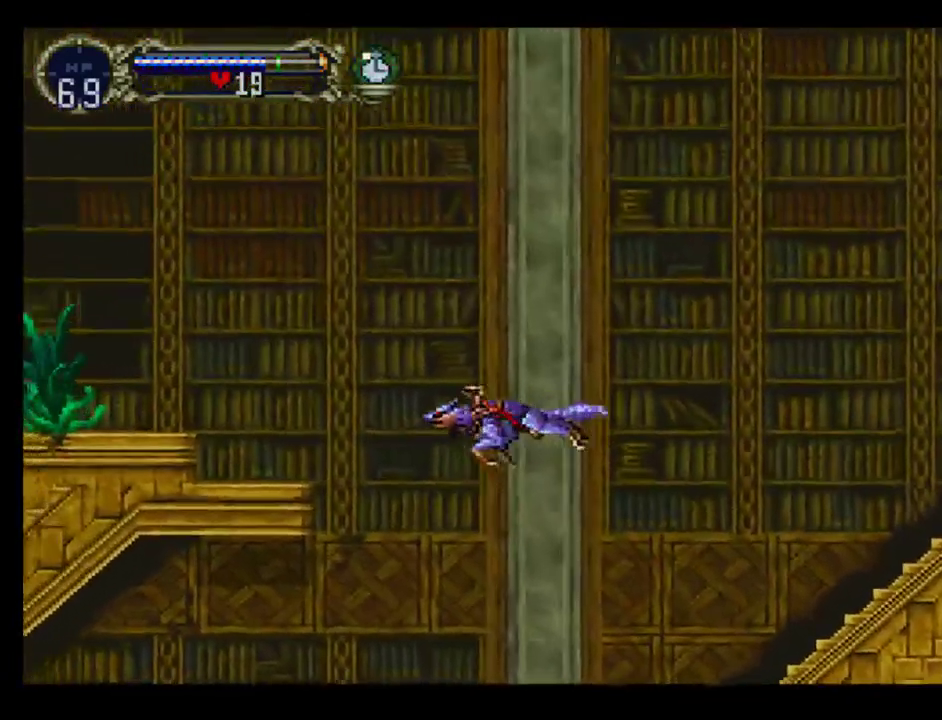
{"buttons": [], "events": [[200, "R2", "down"], [417, "DPAD_LEFT", "up"], [483, "A", "up"], [483, "R2", "up"]]}
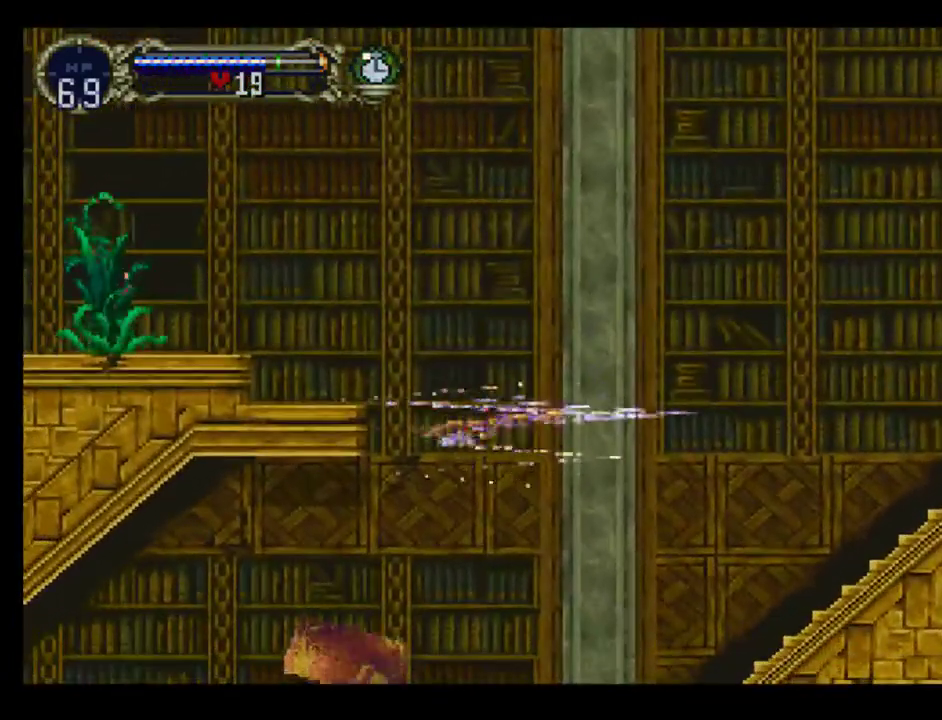
{"buttons": ["A", "DPAD_DOWN"], "events": [[233, "DPAD_DOWN", "down"], [467, "A", "down"]]}
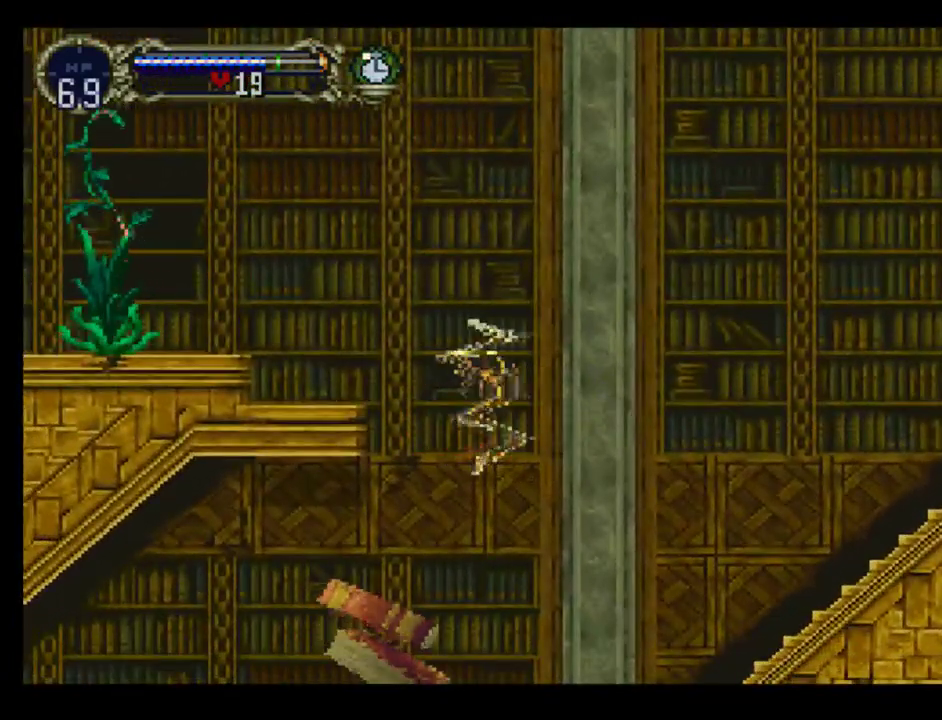
{"buttons": ["A", "DPAD_DOWN", "DPAD_LEFT"], "events": [[50, "DPAD_LEFT", "down"], [83, "A", "up"], [167, "A", "down"], [250, "A", "up"], [317, "A", "down"]]}
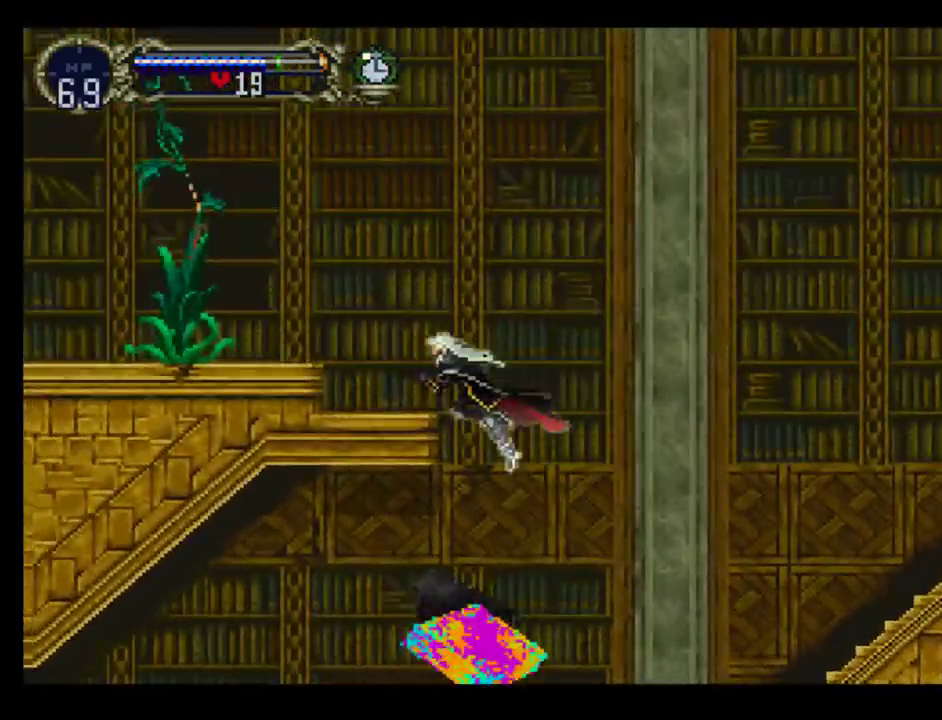
{"buttons": ["L1", "DPAD_LEFT"], "events": [[133, "DPAD_DOWN", "up"], [283, "DPAD_DOWN", "down"], [400, "A", "up"], [400, "DPAD_DOWN", "up"], [417, "L1", "down"]]}
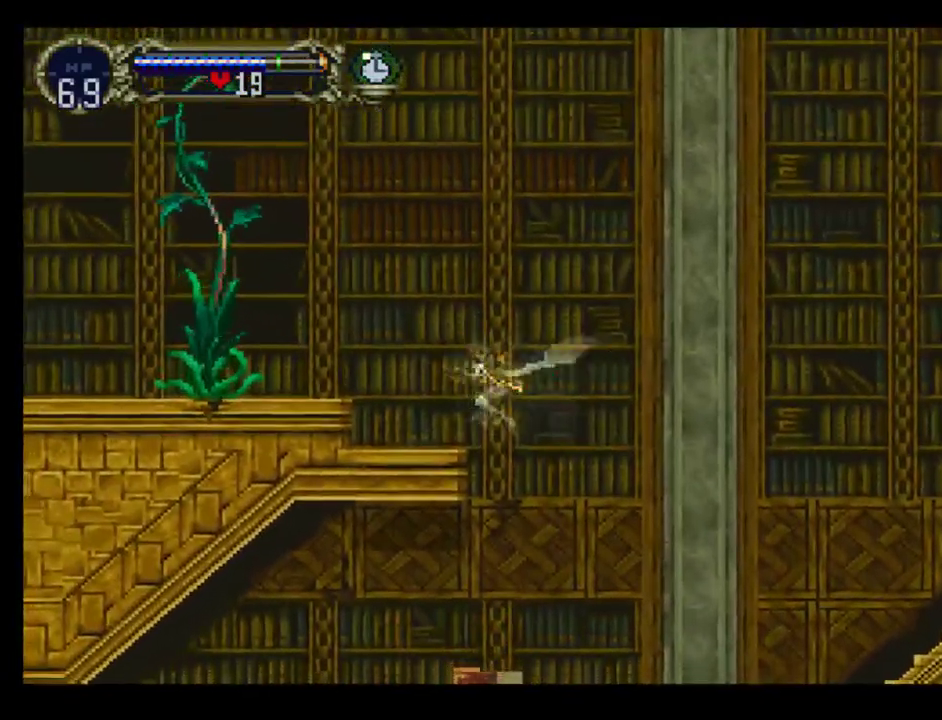
{"buttons": ["DPAD_UP", "DPAD_LEFT"], "events": [[17, "L1", "up"], [83, "DPAD_UP", "down"], [117, "DPAD_LEFT", "up"], [117, "L2", "down"], [267, "L2", "up"], [317, "DPAD_LEFT", "down"]]}
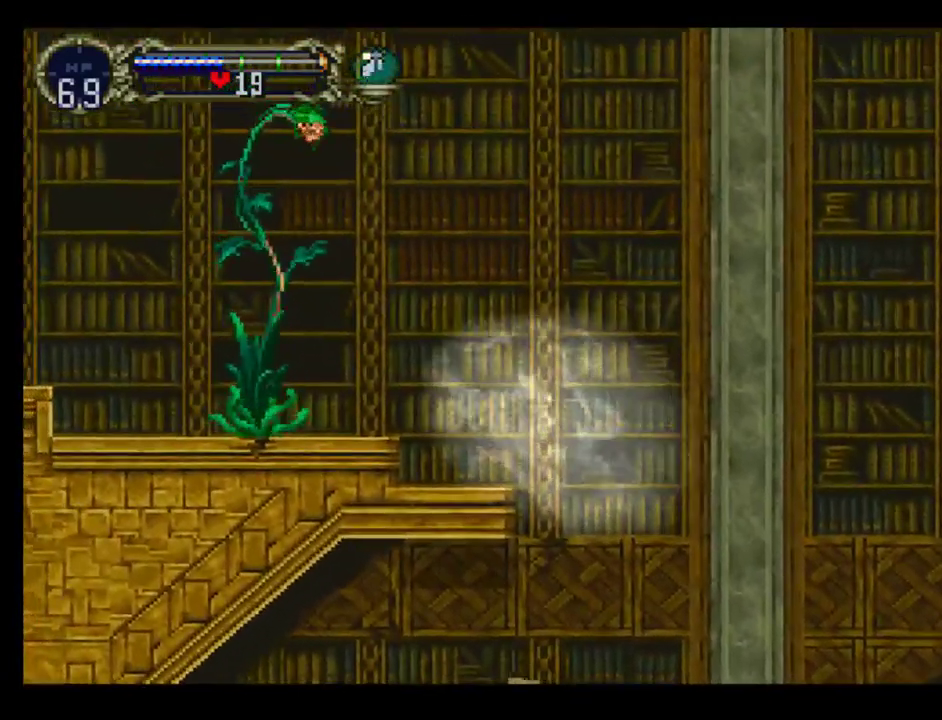
{"buttons": ["DPAD_LEFT"], "events": [[300, "DPAD_UP", "up"]]}
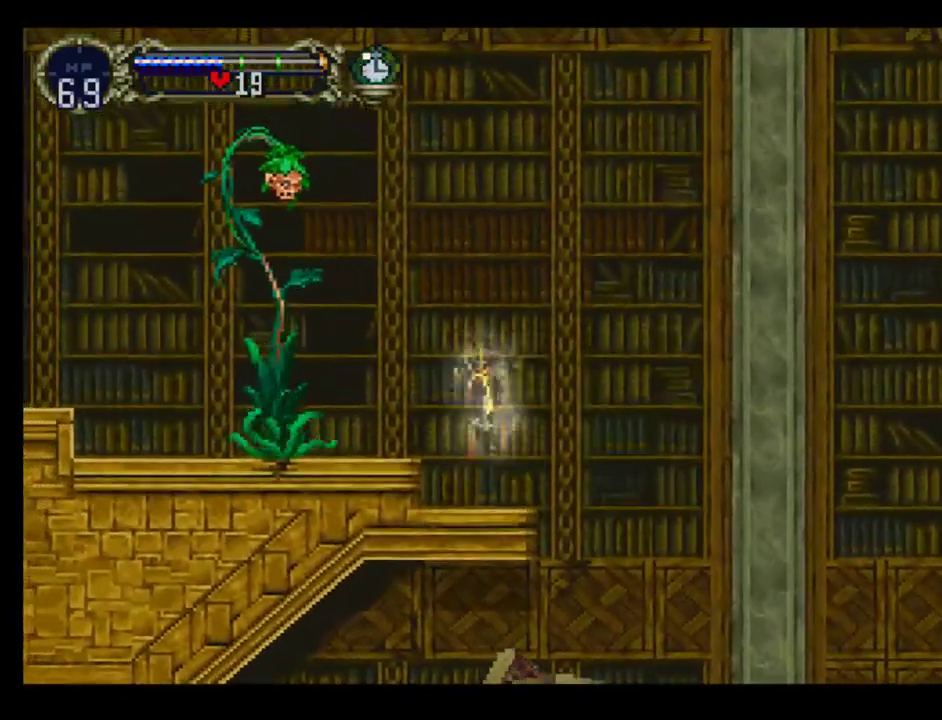
{"buttons": [], "events": [[50, "DPAD_LEFT", "up"]]}
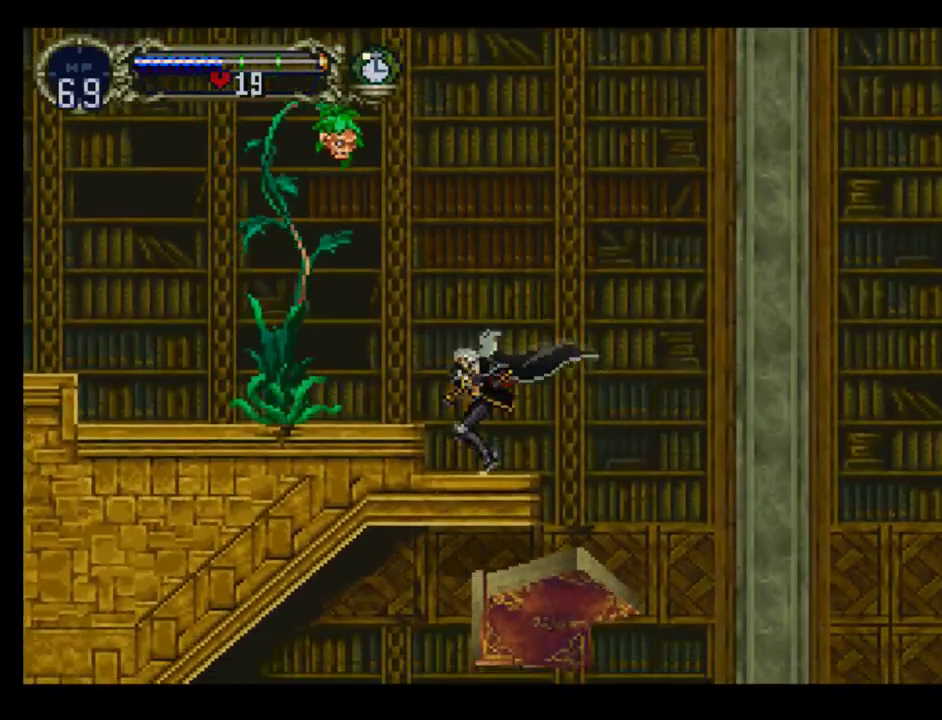
{"buttons": ["DPAD_LEFT"], "events": [[17, "A", "down"], [250, "X", "down"], [400, "A", "up"], [417, "DPAD_LEFT", "down"], [417, "X", "up"]]}
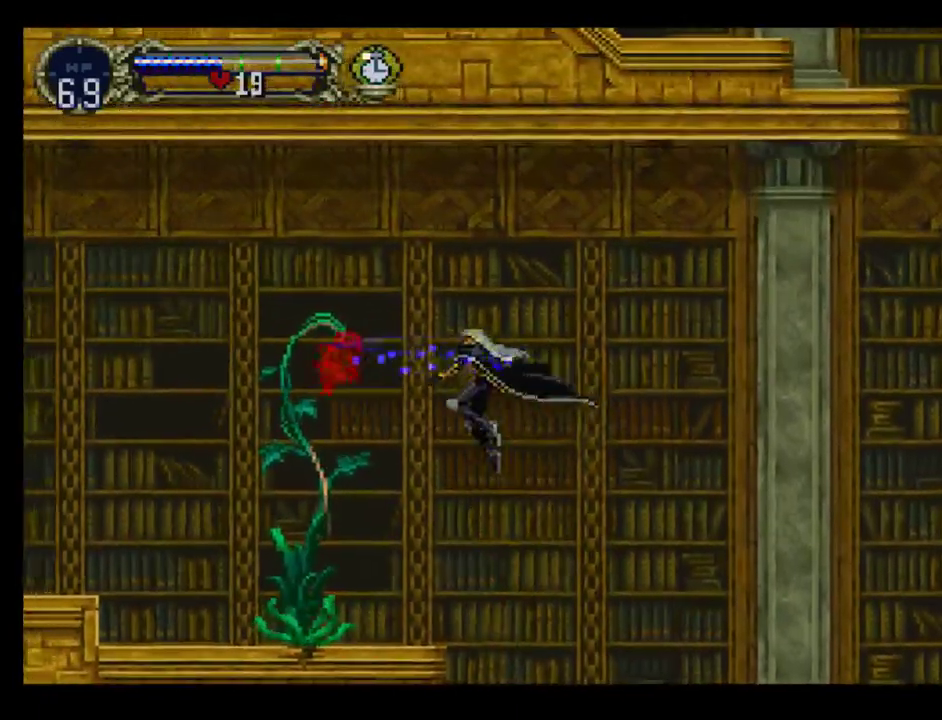
{"buttons": [], "events": [[200, "DPAD_LEFT", "up"], [300, "DPAD_RIGHT", "down"], [450, "DPAD_RIGHT", "up"]]}
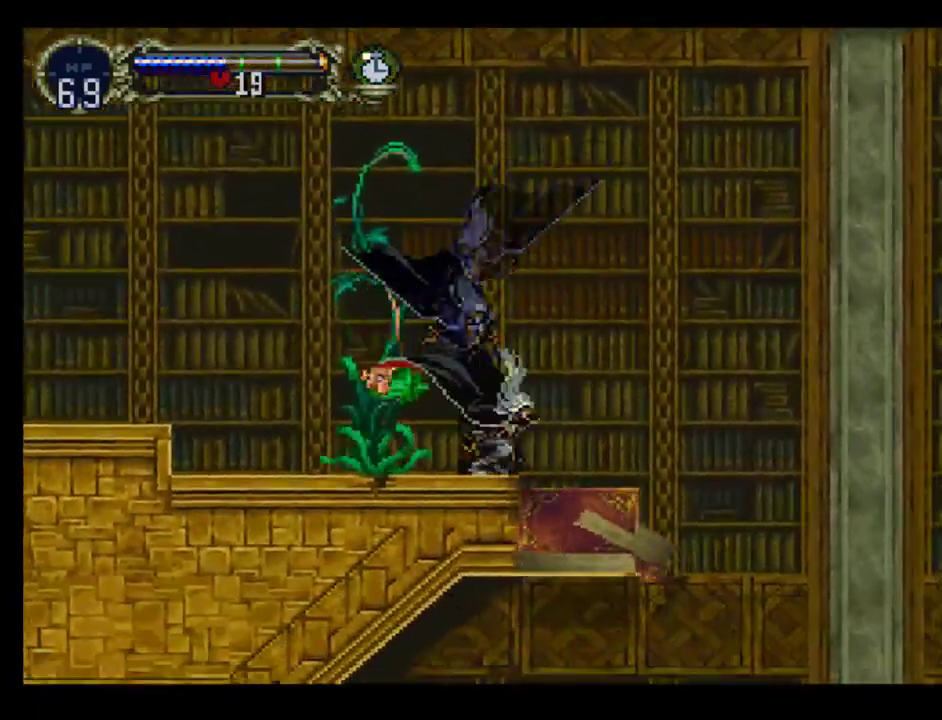
{"buttons": ["A", "DPAD_LEFT"], "events": [[17, "A", "down"], [183, "DPAD_LEFT", "down"]]}
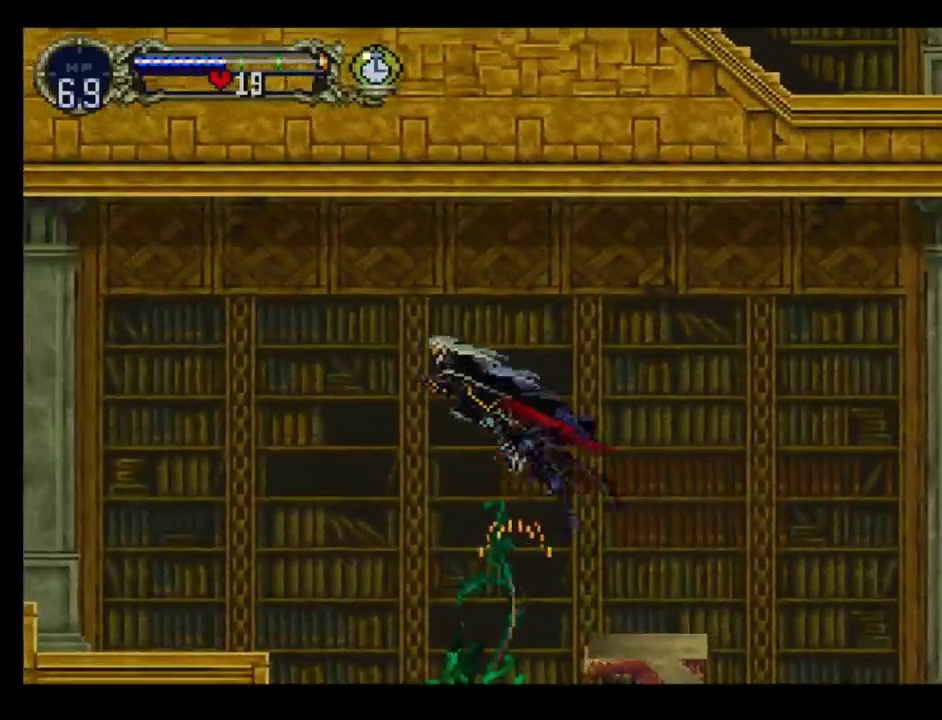
{"buttons": ["DPAD_LEFT"], "events": [[67, "A", "up"]]}
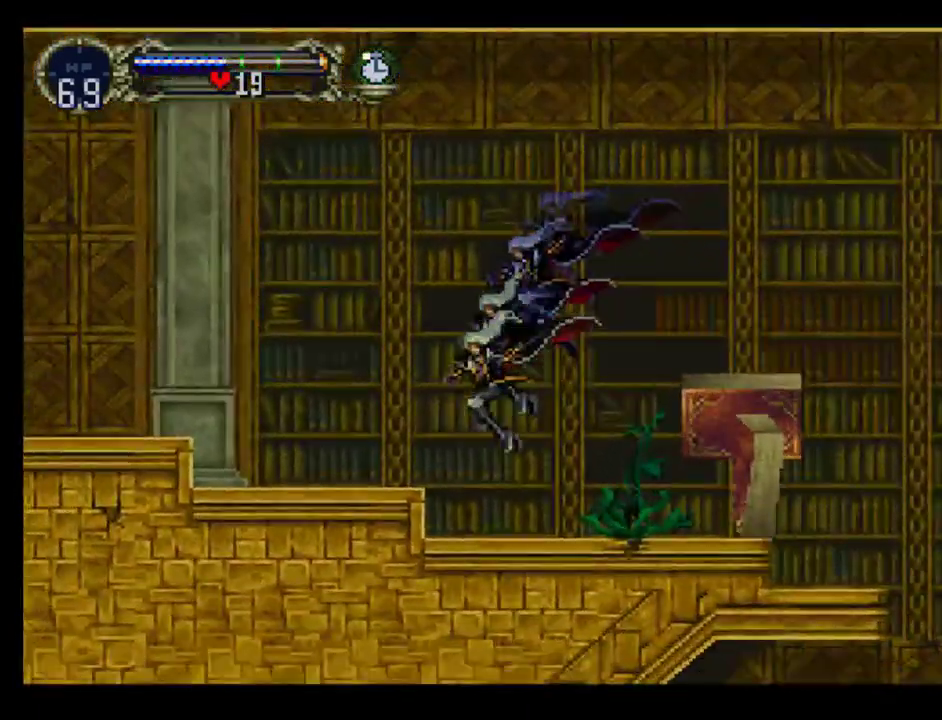
{"buttons": ["DPAD_LEFT"], "events": [[100, "A", "down"], [333, "A", "up"]]}